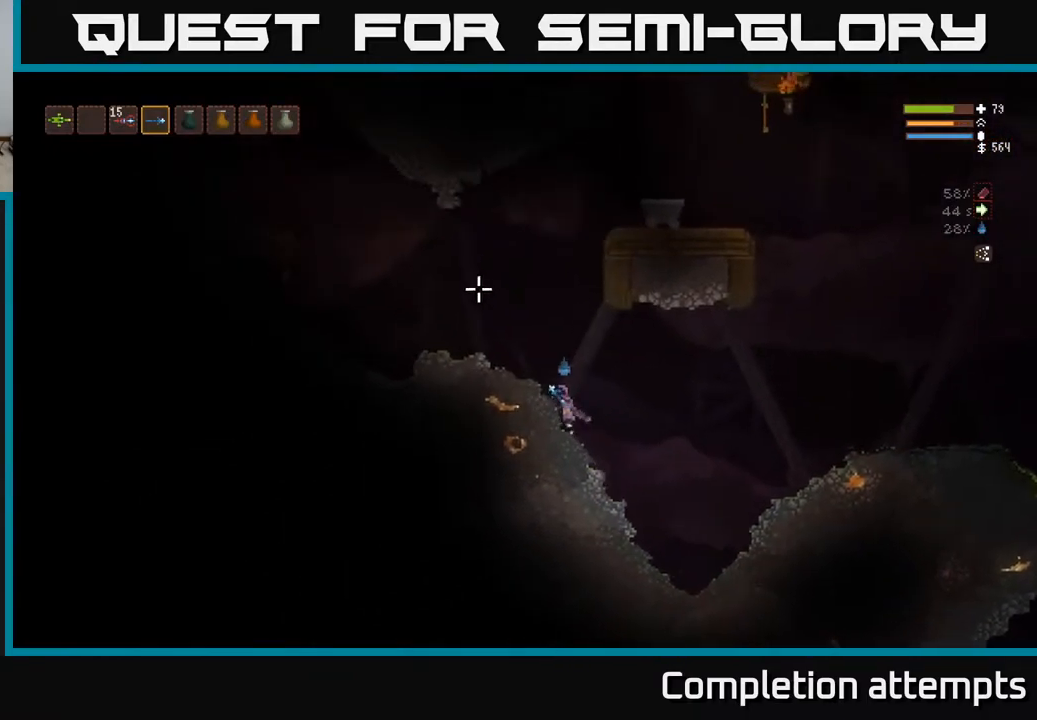
Gameplay with a controller (Xbox layout); each line is a JSON object with the inputs held at the frame after it. "events" lists button and stick changes between this image and that frame as [ms after this image, input, new state], when the widget could be followed in between.
{"buttons": [], "left_stick": "left", "right_stick": "left", "events": [[100, "L2", "up"], [367, "right_stick", "left"]]}
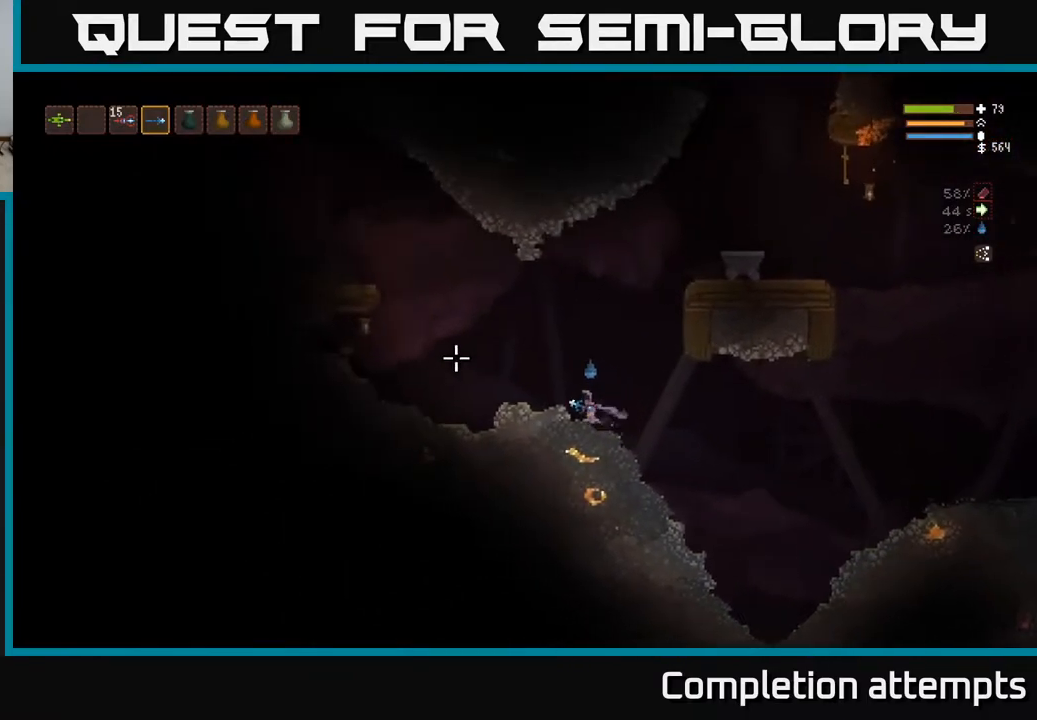
{"buttons": ["L2"], "left_stick": "center", "right_stick": "up-left", "events": [[150, "L2", "down"], [367, "right_stick", "up-left"], [400, "left_stick", "center"]]}
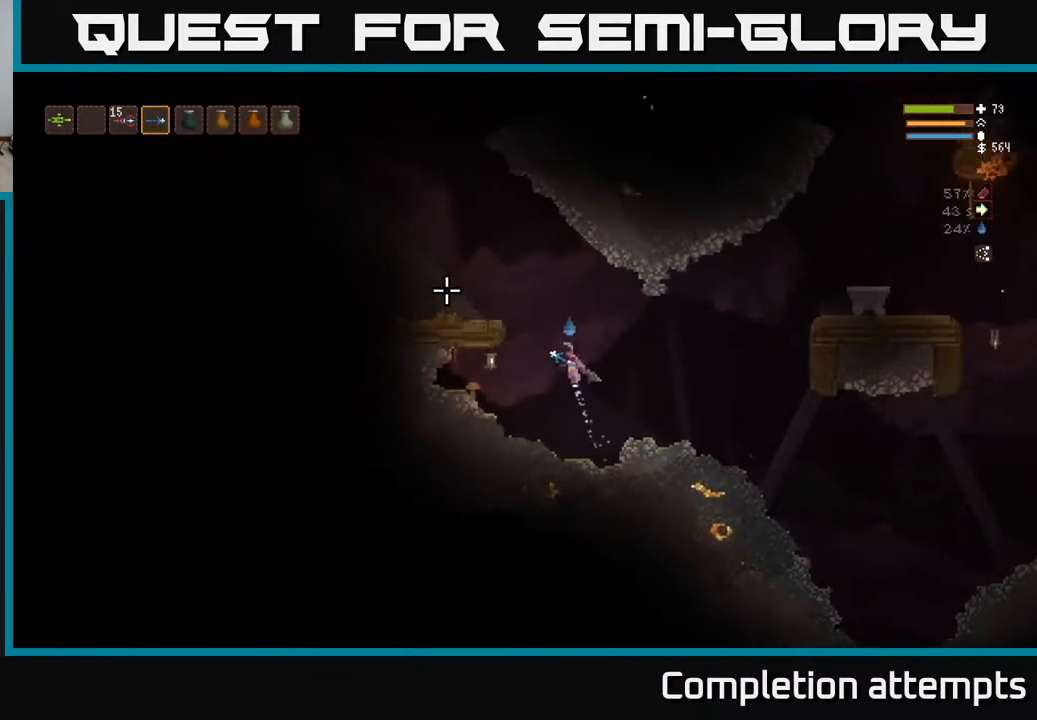
{"buttons": [], "left_stick": "left", "right_stick": "up-left", "events": [[133, "left_stick", "left"], [400, "L2", "up"]]}
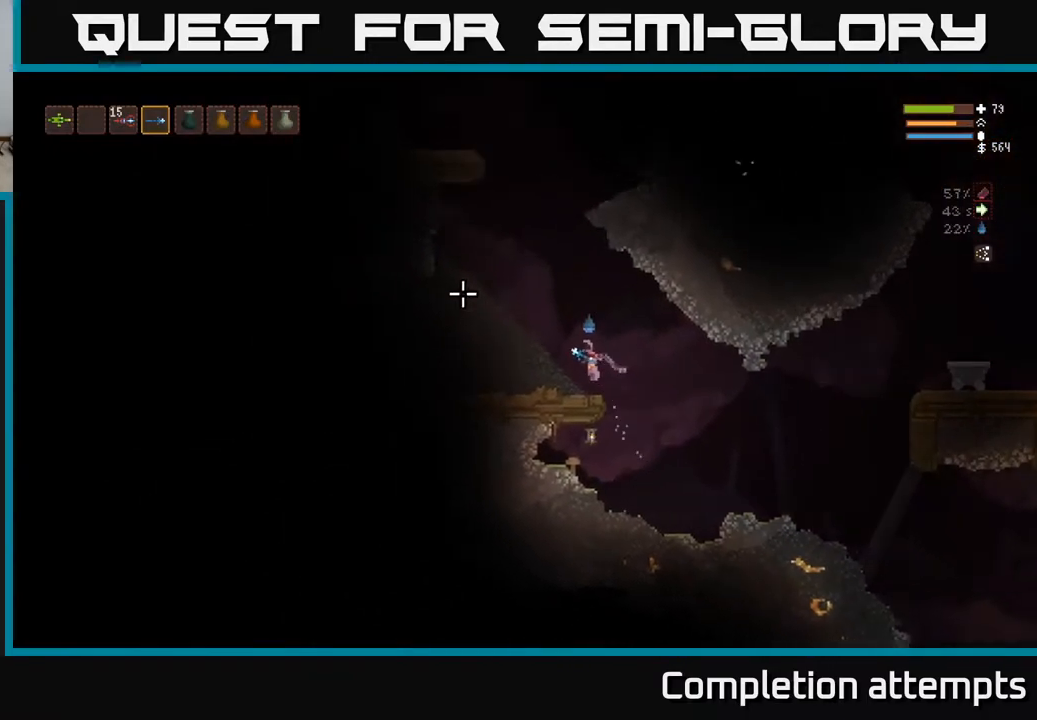
{"buttons": ["L2"], "left_stick": "center", "right_stick": "up", "events": [[417, "right_stick", "up"], [467, "left_stick", "center"], [483, "L2", "down"]]}
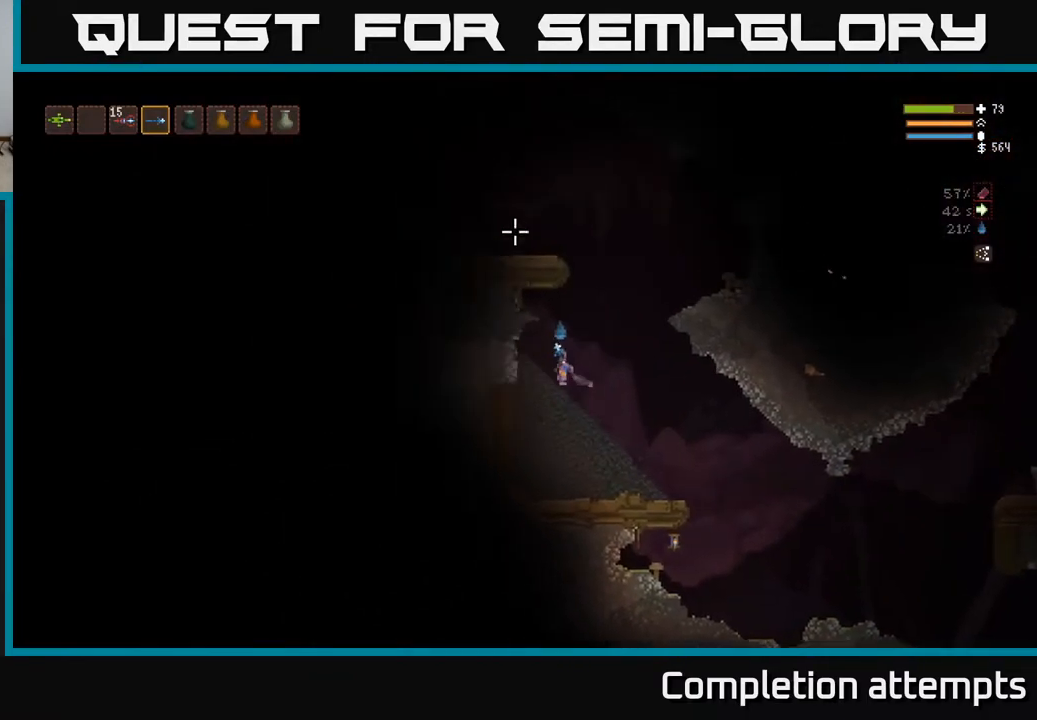
{"buttons": ["L2"], "left_stick": "left", "right_stick": "up", "events": [[17, "left_stick", "right"], [383, "left_stick", "center"], [450, "left_stick", "left"]]}
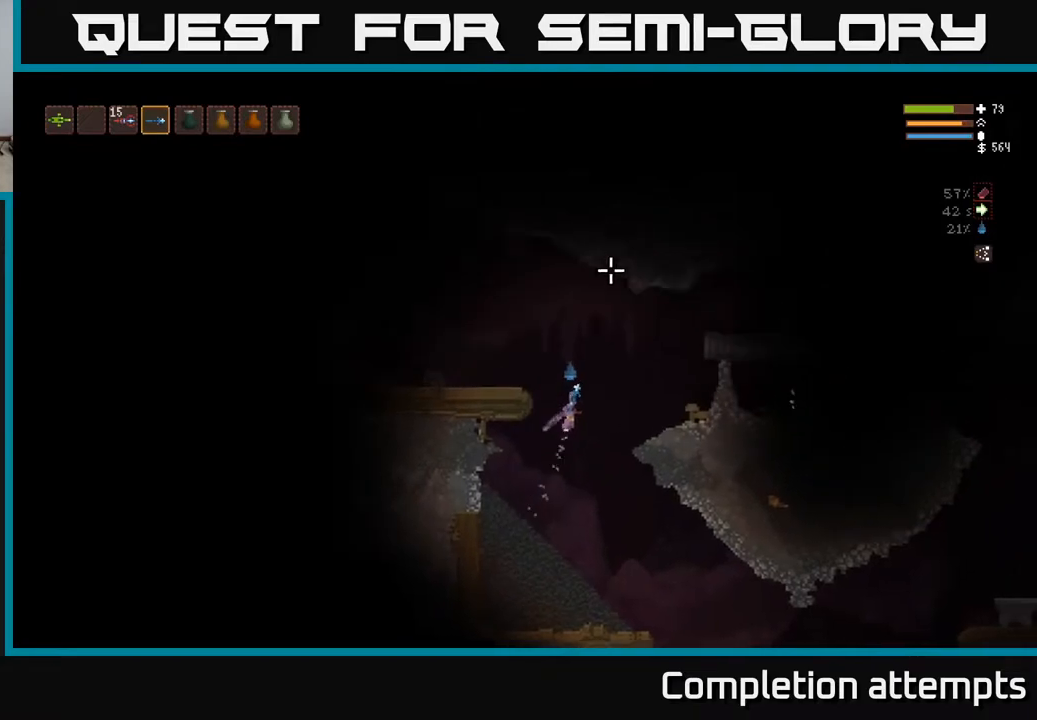
{"buttons": ["L2", "R2"], "left_stick": "left", "right_stick": "left", "events": [[67, "right_stick", "up-left"], [367, "right_stick", "left"], [383, "L2", "up"], [483, "L2", "down"], [483, "R2", "down"]]}
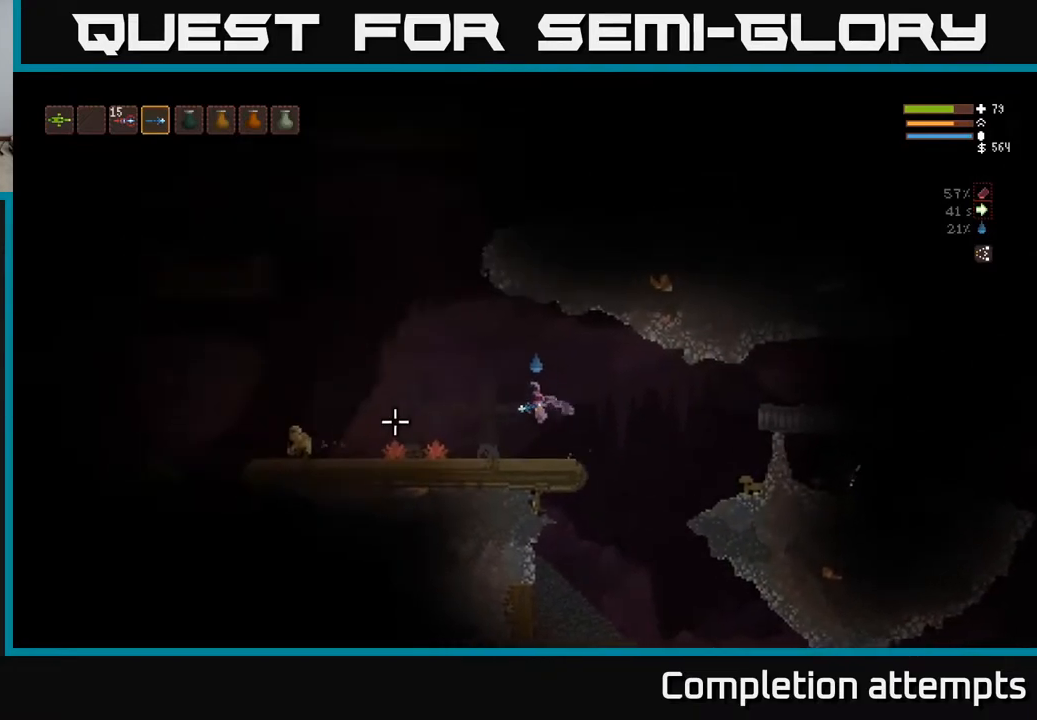
{"buttons": [], "left_stick": "left", "right_stick": "left", "events": [[83, "left_stick", "center"], [133, "R2", "up"], [183, "L2", "up"], [283, "left_stick", "left"]]}
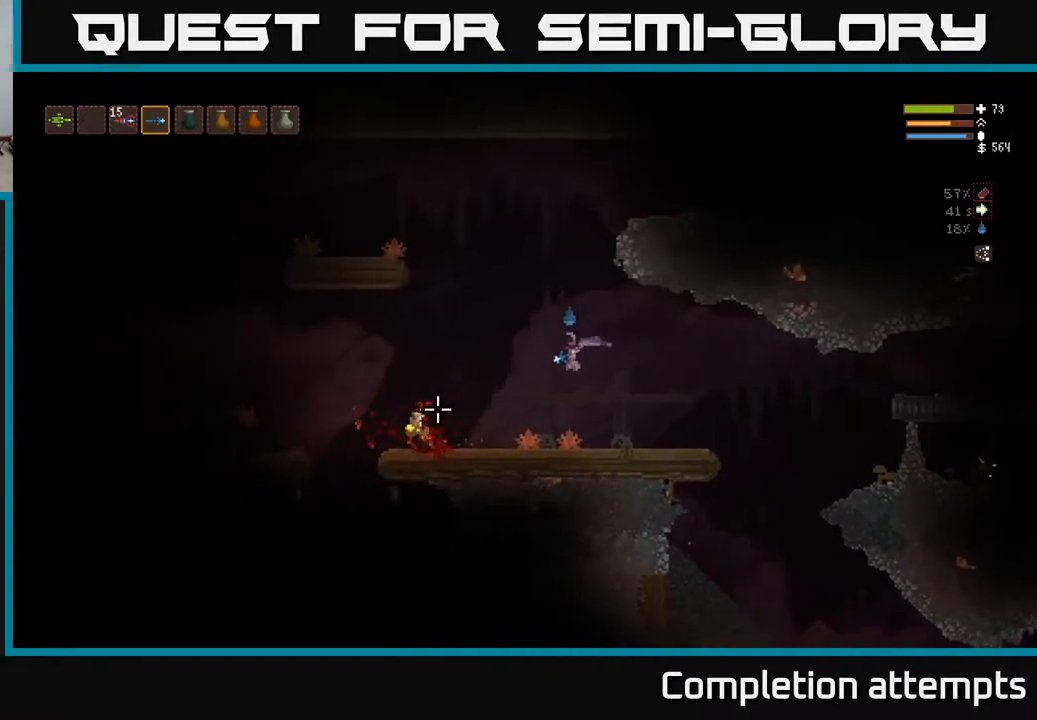
{"buttons": [], "left_stick": "left", "right_stick": "left", "events": [[67, "R2", "down"], [167, "R2", "up"]]}
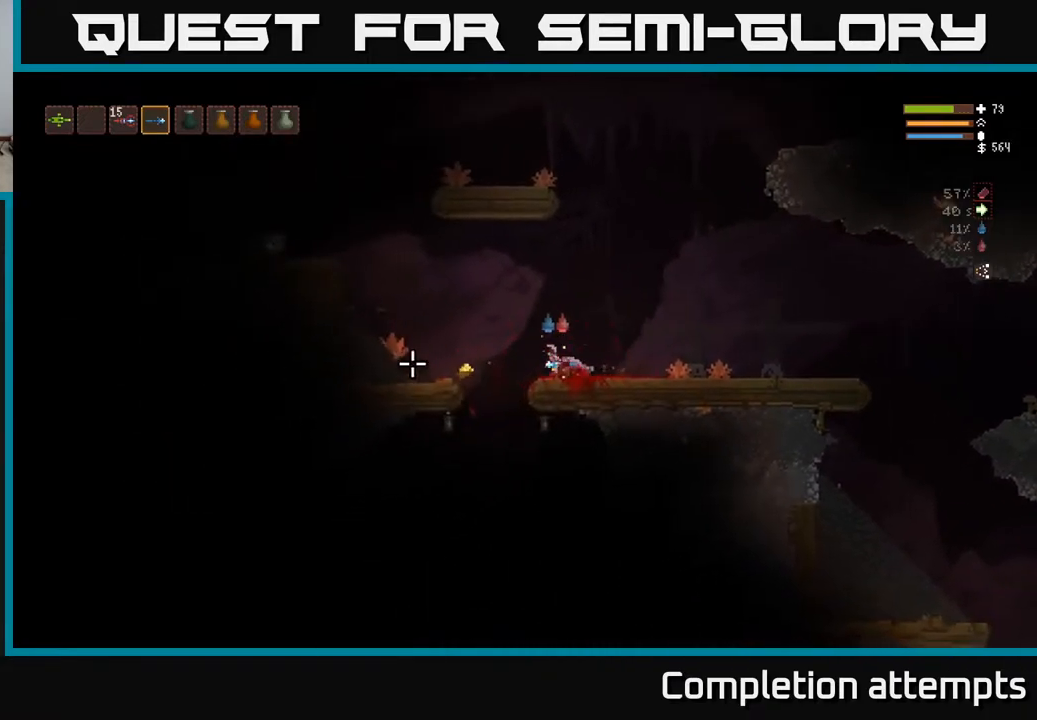
{"buttons": ["L2"], "left_stick": "center", "right_stick": "left", "events": [[283, "L2", "down"], [300, "left_stick", "center"], [367, "left_stick", "right"], [483, "left_stick", "center"]]}
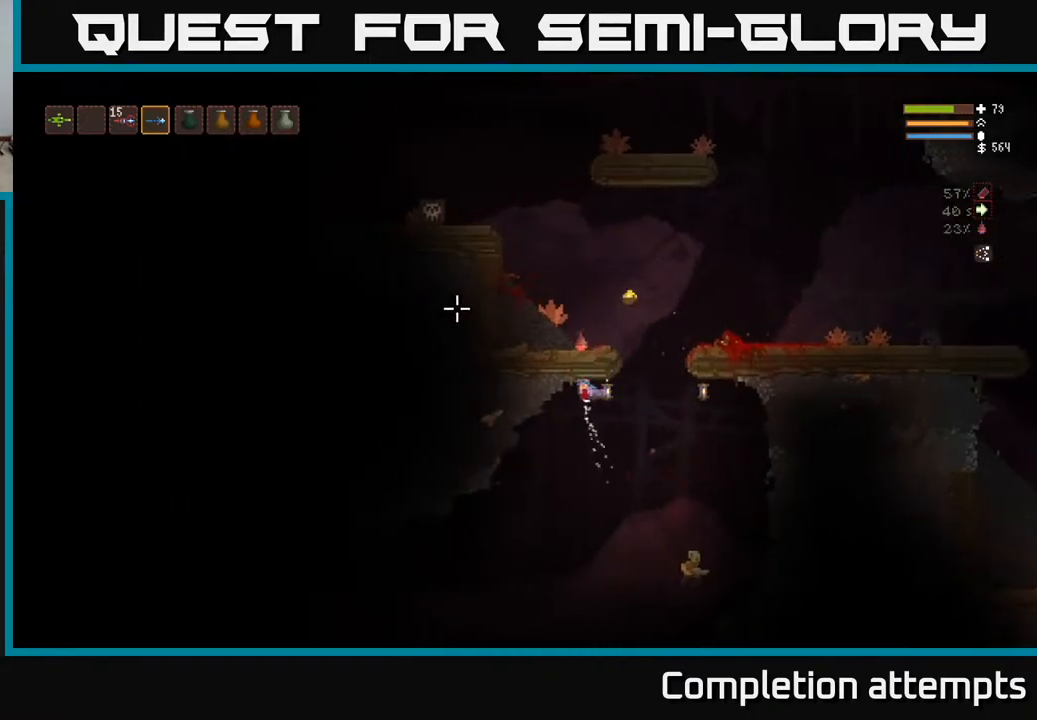
{"buttons": ["L2"], "left_stick": "right", "right_stick": "down", "events": [[33, "left_stick", "right"], [117, "right_stick", "down"], [200, "L2", "up"], [200, "R2", "down"], [233, "left_stick", "center"], [317, "L2", "down"], [333, "left_stick", "right"], [367, "R2", "up"]]}
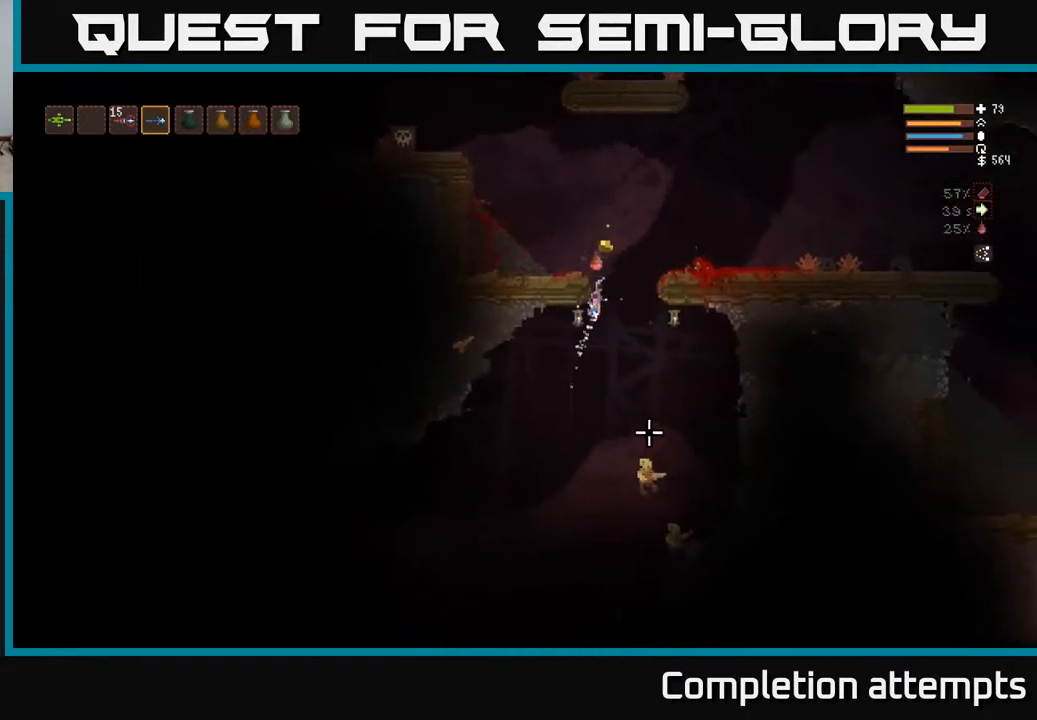
{"buttons": [], "left_stick": "left", "right_stick": "down", "events": [[117, "left_stick", "up-left"], [150, "R2", "down"], [183, "left_stick", "left"], [300, "R2", "up"], [417, "L2", "up"]]}
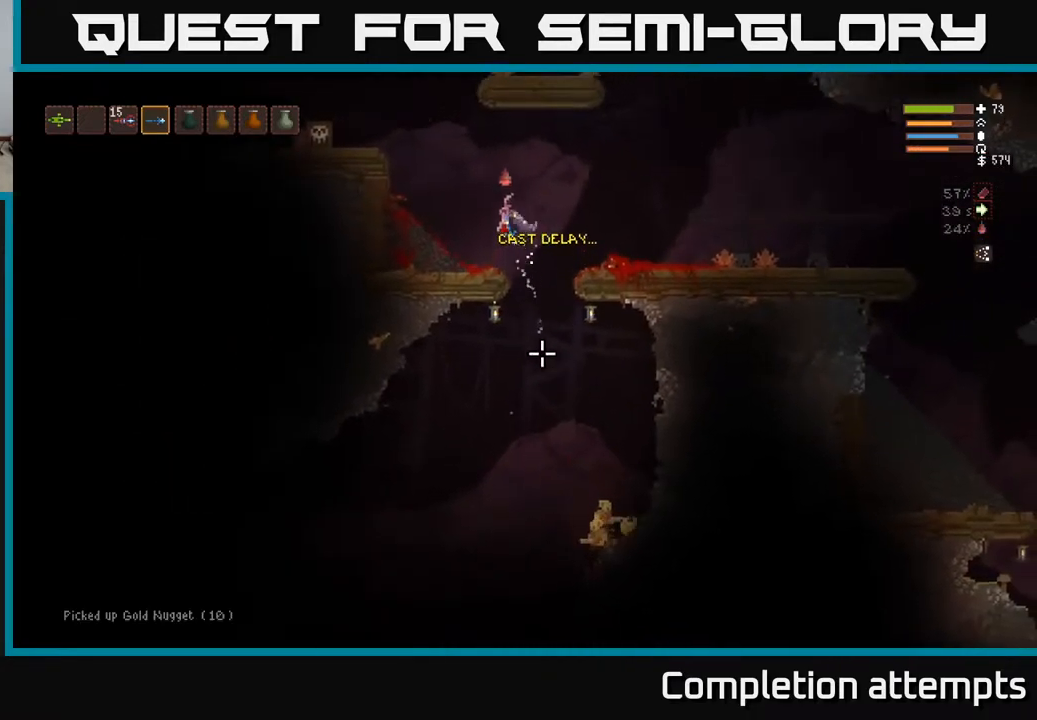
{"buttons": ["R2"], "left_stick": "right", "right_stick": "down", "events": [[83, "left_stick", "center"], [150, "left_stick", "right"], [400, "L2", "down"], [467, "R2", "down"], [500, "L2", "up"]]}
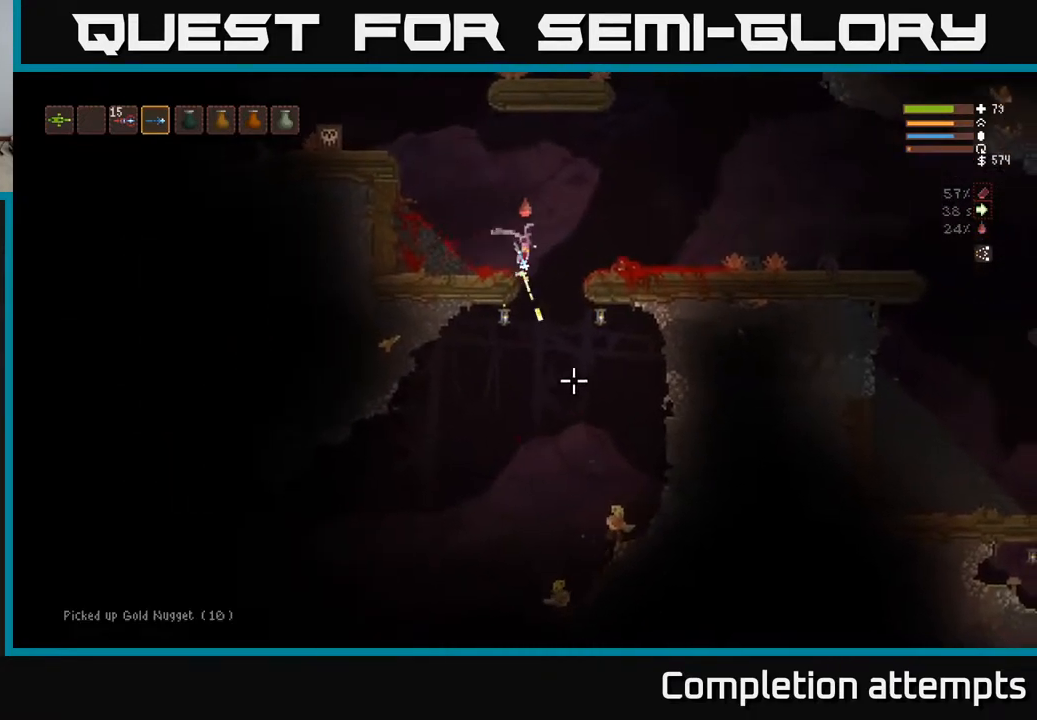
{"buttons": [], "left_stick": "center", "right_stick": "down", "events": [[17, "left_stick", "center"], [67, "R2", "up"]]}
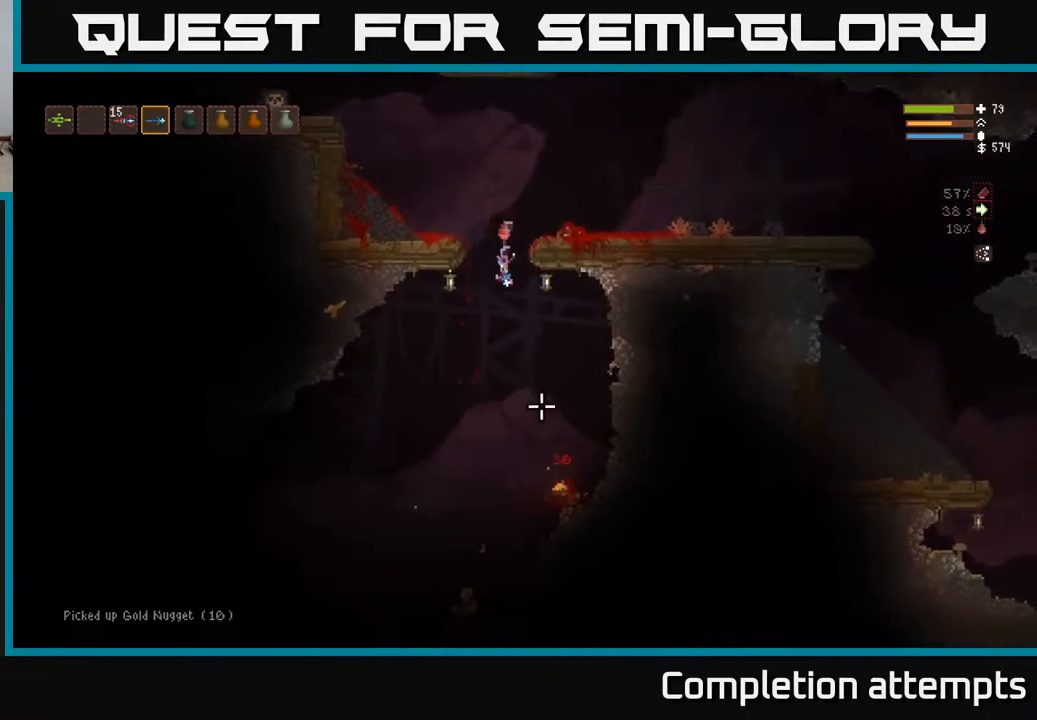
{"buttons": [], "left_stick": "center", "right_stick": "down", "events": [[200, "left_stick", "right"], [283, "R2", "down"], [400, "left_stick", "center"], [417, "R2", "up"]]}
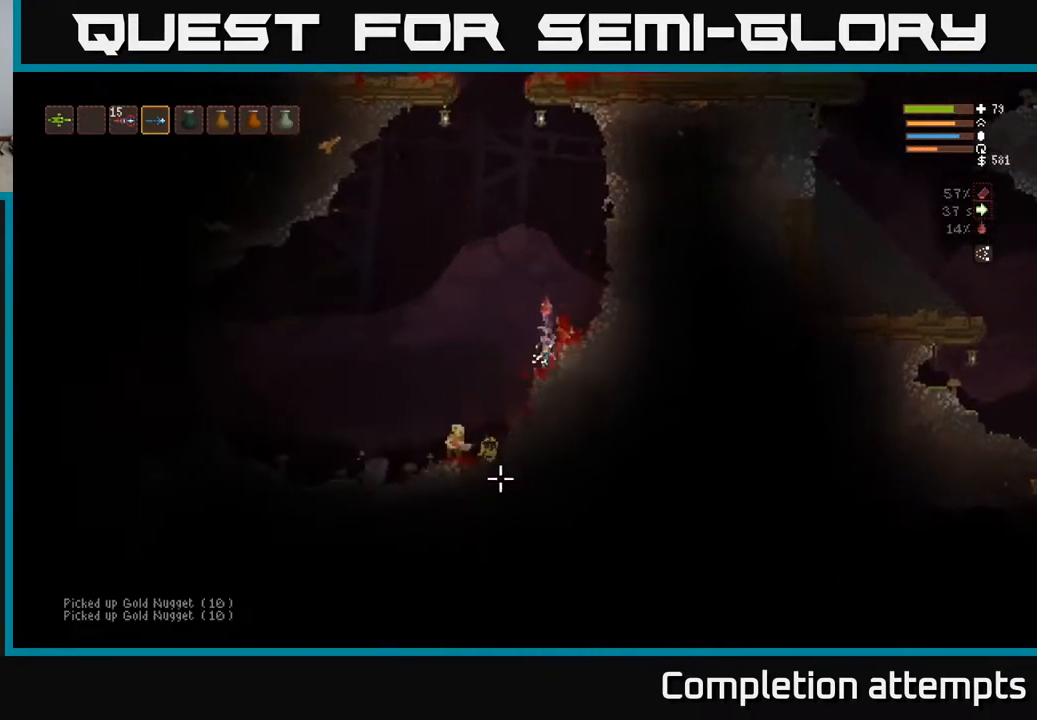
{"buttons": [], "left_stick": "left", "right_stick": "down", "events": [[17, "right_stick", "down-left"], [100, "L2", "down"], [133, "left_stick", "left"], [233, "R2", "down"], [383, "L2", "up"], [383, "R2", "up"], [483, "right_stick", "down"]]}
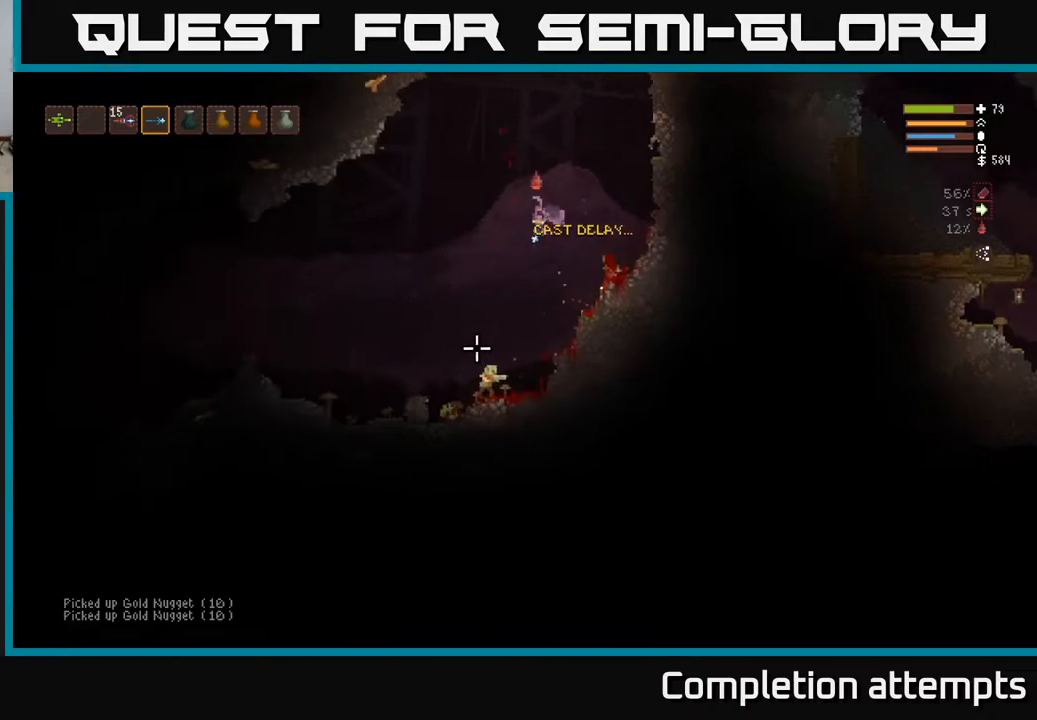
{"buttons": ["R2"], "left_stick": "center", "right_stick": "down-right", "events": [[383, "R2", "down"], [383, "right_stick", "down-right"], [467, "left_stick", "center"]]}
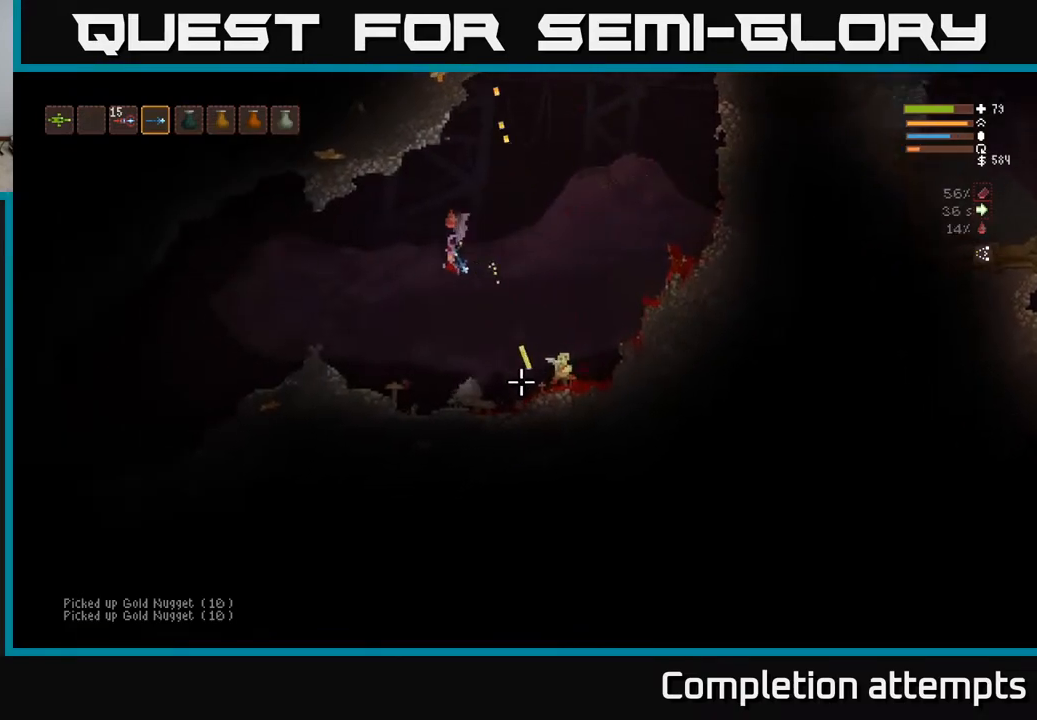
{"buttons": ["L2"], "left_stick": "left", "right_stick": "right", "events": [[17, "R2", "up"], [200, "right_stick", "right"], [400, "left_stick", "left"], [500, "L2", "down"]]}
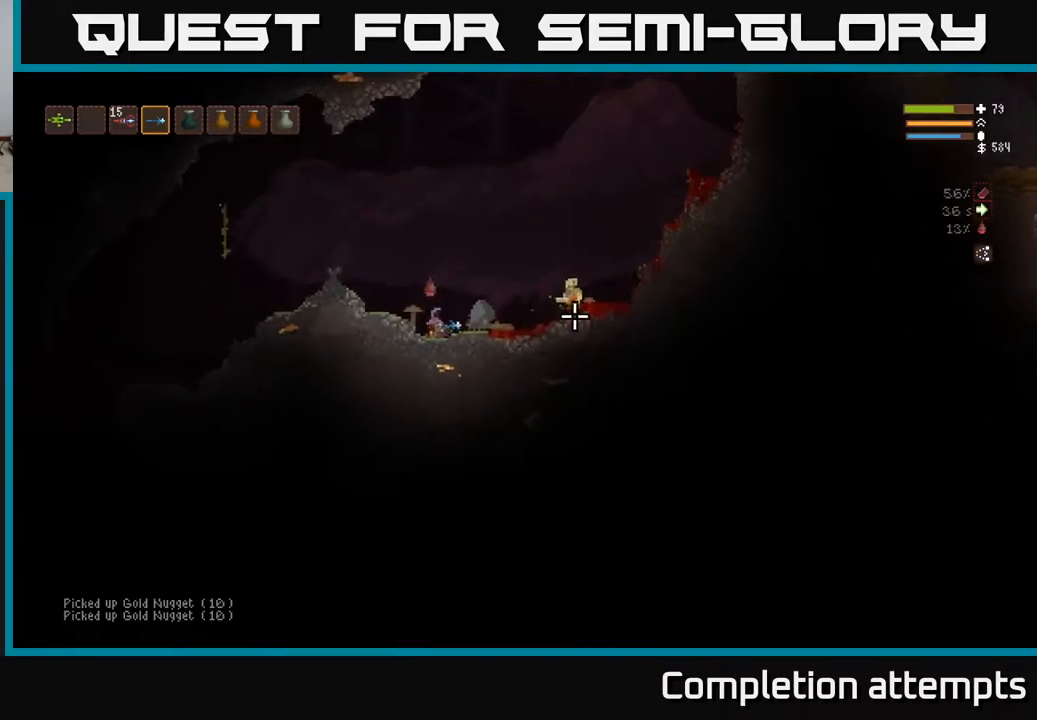
{"buttons": [], "left_stick": "right", "right_stick": "right", "events": [[17, "R2", "down"], [100, "left_stick", "center"], [150, "R2", "up"], [167, "L2", "up"], [483, "left_stick", "right"]]}
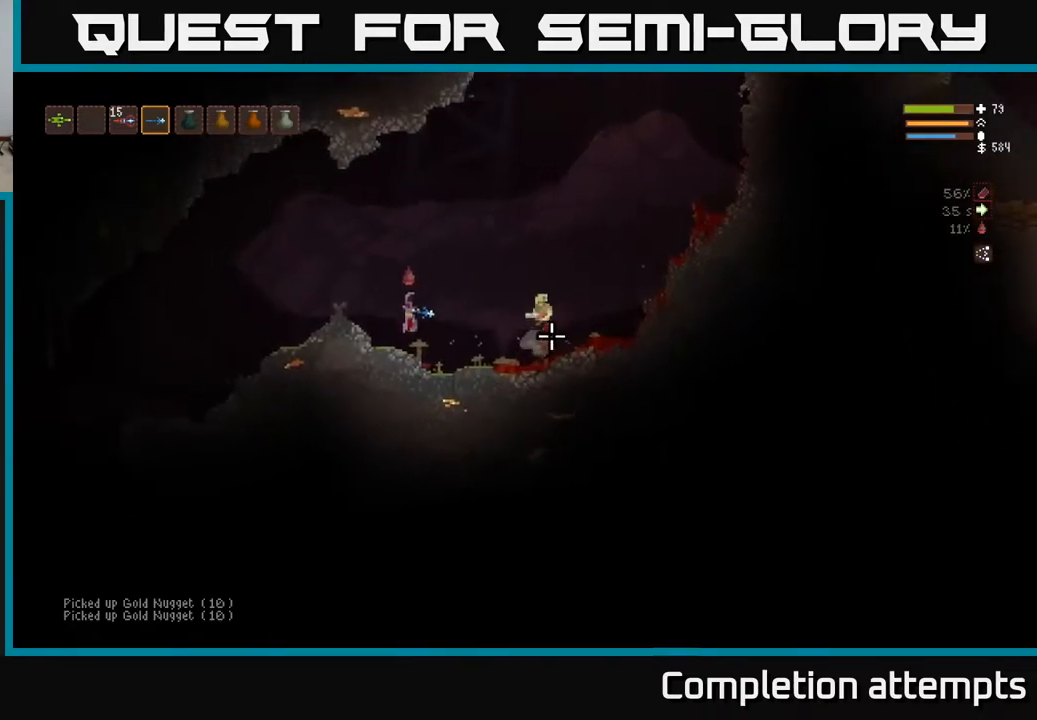
{"buttons": [], "left_stick": "center", "right_stick": "down-right", "events": [[17, "L2", "down"], [33, "R2", "down"], [150, "R2", "up"], [167, "L2", "up"], [167, "left_stick", "left"], [250, "L2", "down"], [367, "left_stick", "center"], [383, "right_stick", "down-right"], [400, "L2", "up"]]}
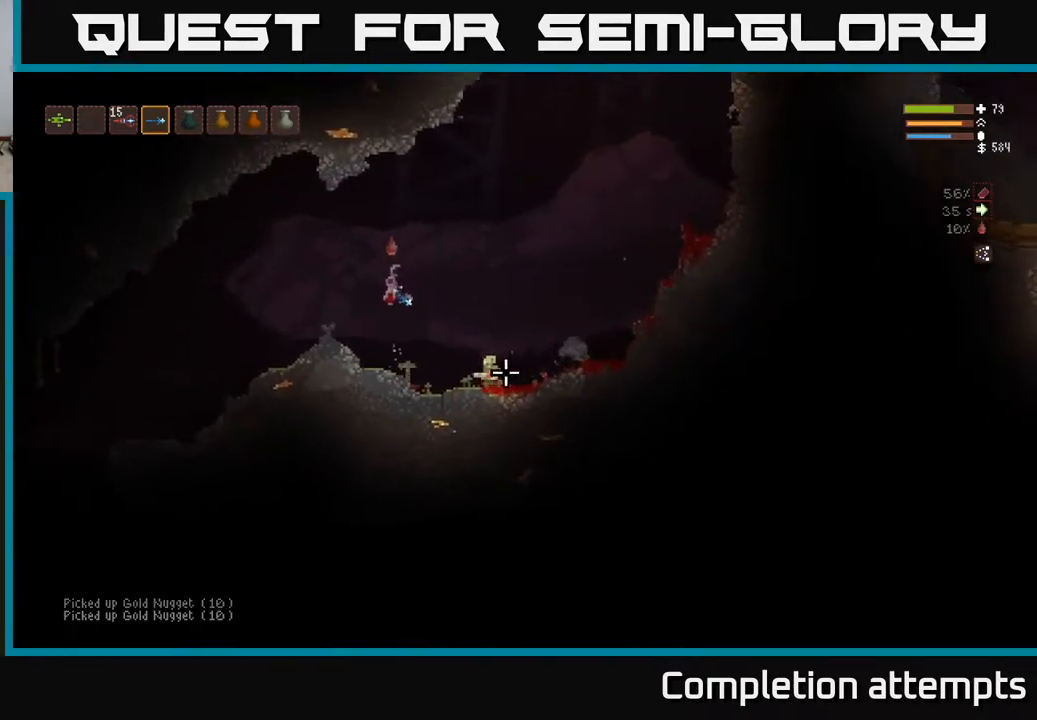
{"buttons": [], "left_stick": "right", "right_stick": "down-right", "events": [[67, "left_stick", "right"], [83, "R2", "down"], [217, "R2", "up"]]}
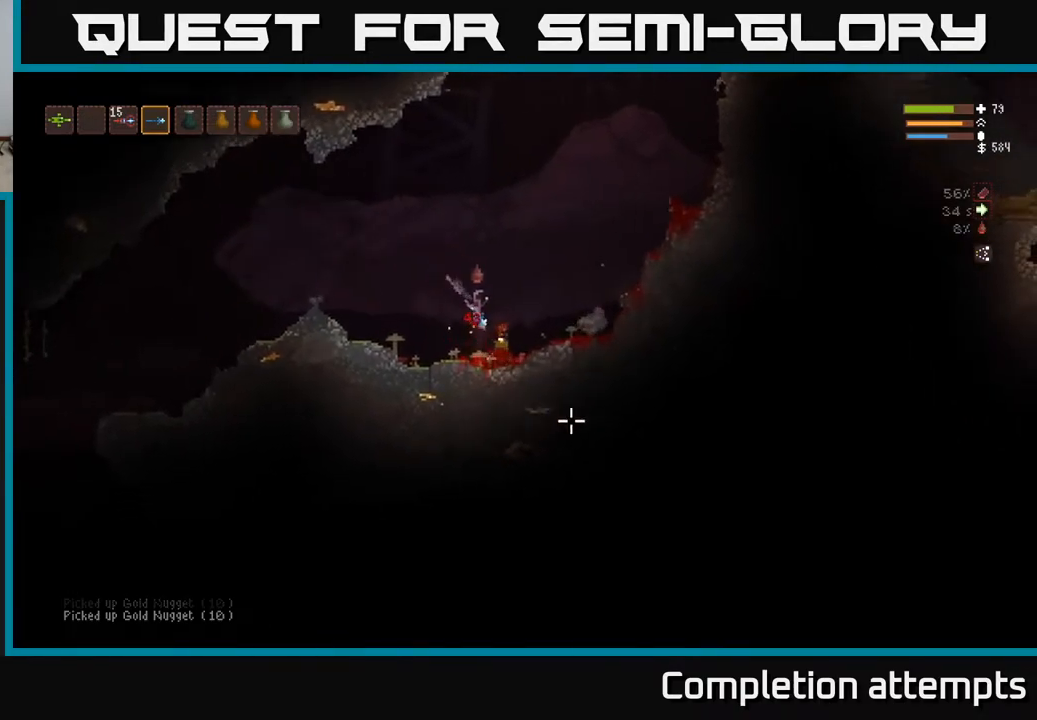
{"buttons": [], "left_stick": "center", "right_stick": "up", "events": [[83, "right_stick", "left"], [217, "right_stick", "up-left"], [250, "left_stick", "center"], [383, "right_stick", "up"]]}
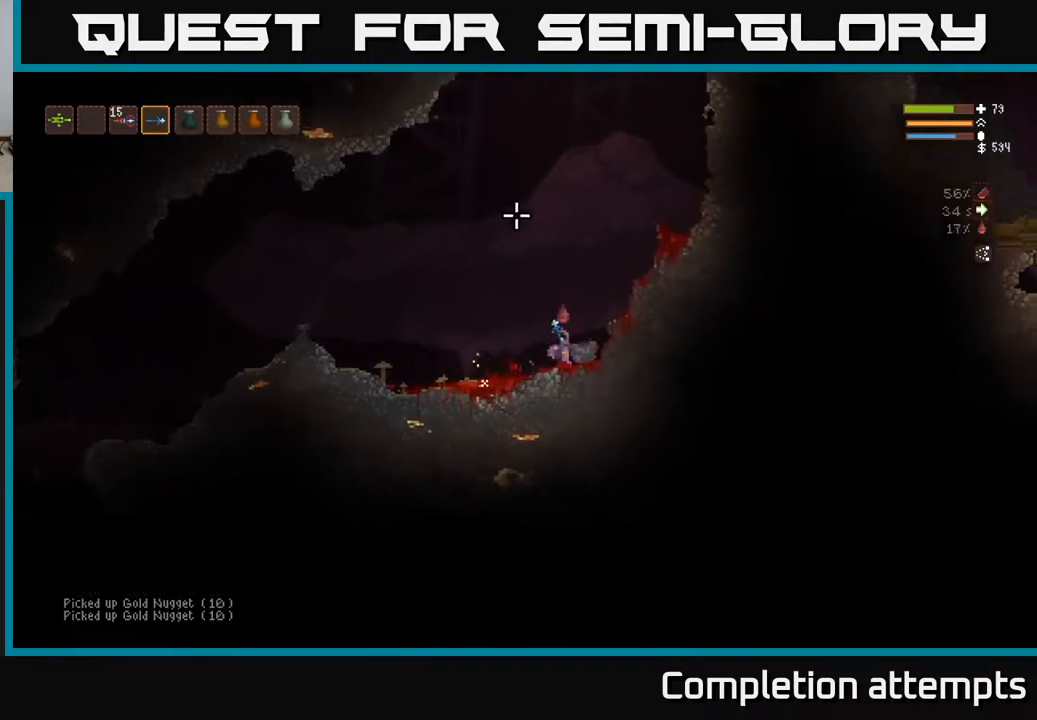
{"buttons": [], "left_stick": "left", "right_stick": "up-left", "events": [[117, "left_stick", "left"], [183, "right_stick", "up-left"]]}
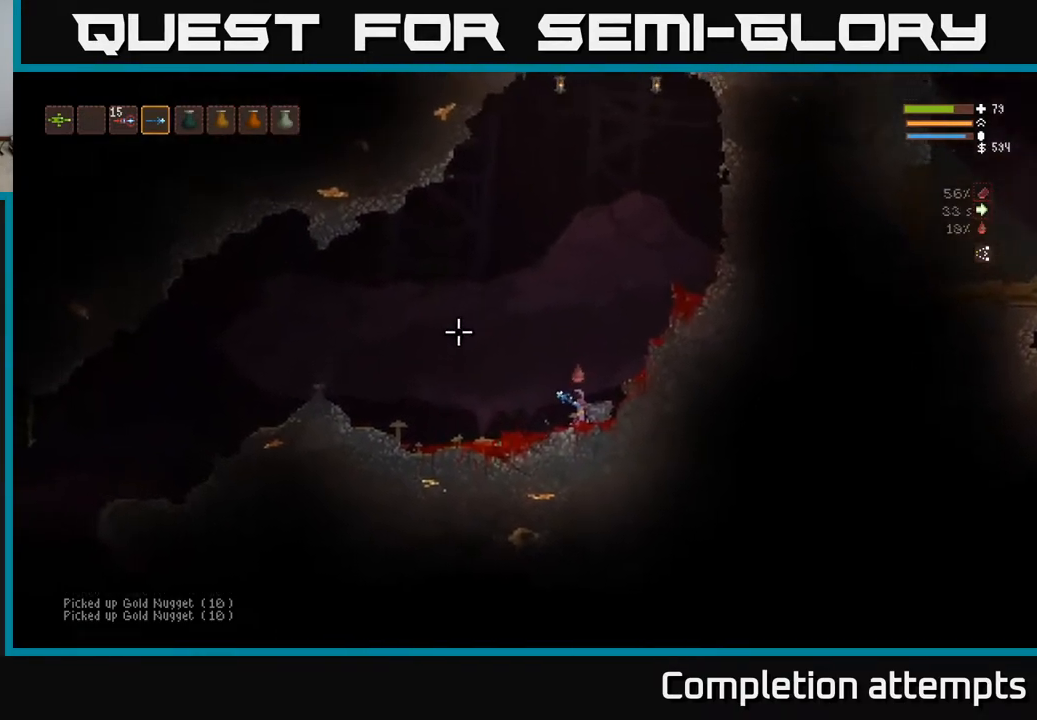
{"buttons": [], "left_stick": "left", "right_stick": "up-left", "events": [[233, "L2", "down"], [250, "left_stick", "up-left"], [400, "L2", "up"], [400, "left_stick", "left"]]}
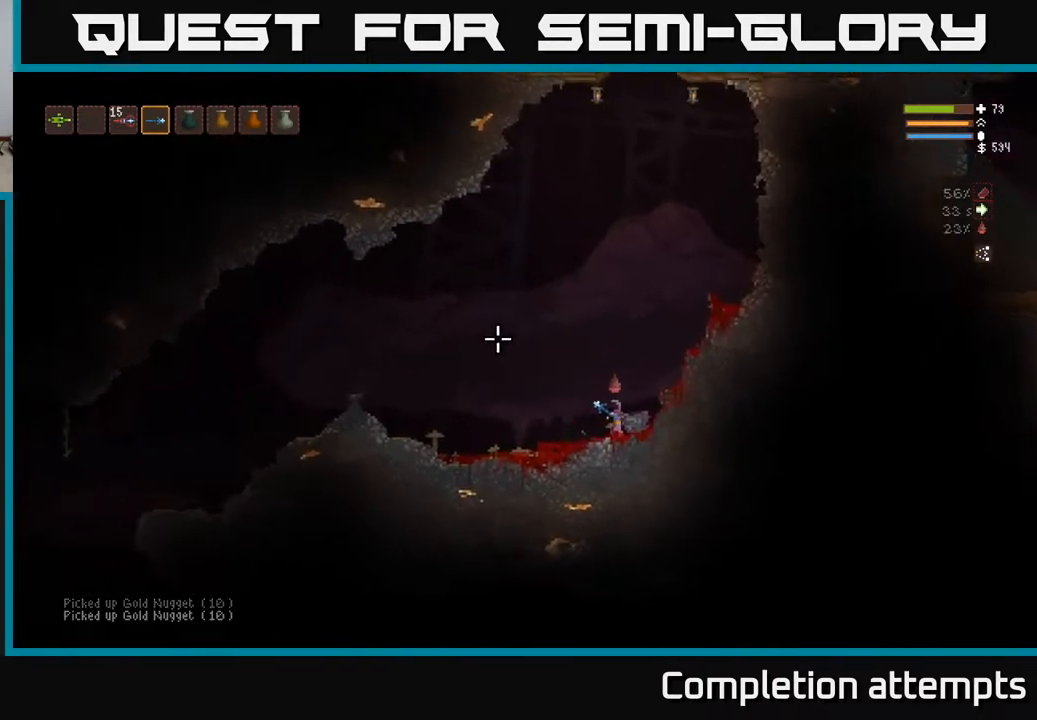
{"buttons": ["L2", "R2"], "left_stick": "left", "right_stick": "right", "events": [[33, "L2", "down"], [50, "left_stick", "up"], [100, "left_stick", "up-right"], [250, "right_stick", "up-right"], [300, "left_stick", "left"], [300, "right_stick", "right"], [400, "R2", "down"]]}
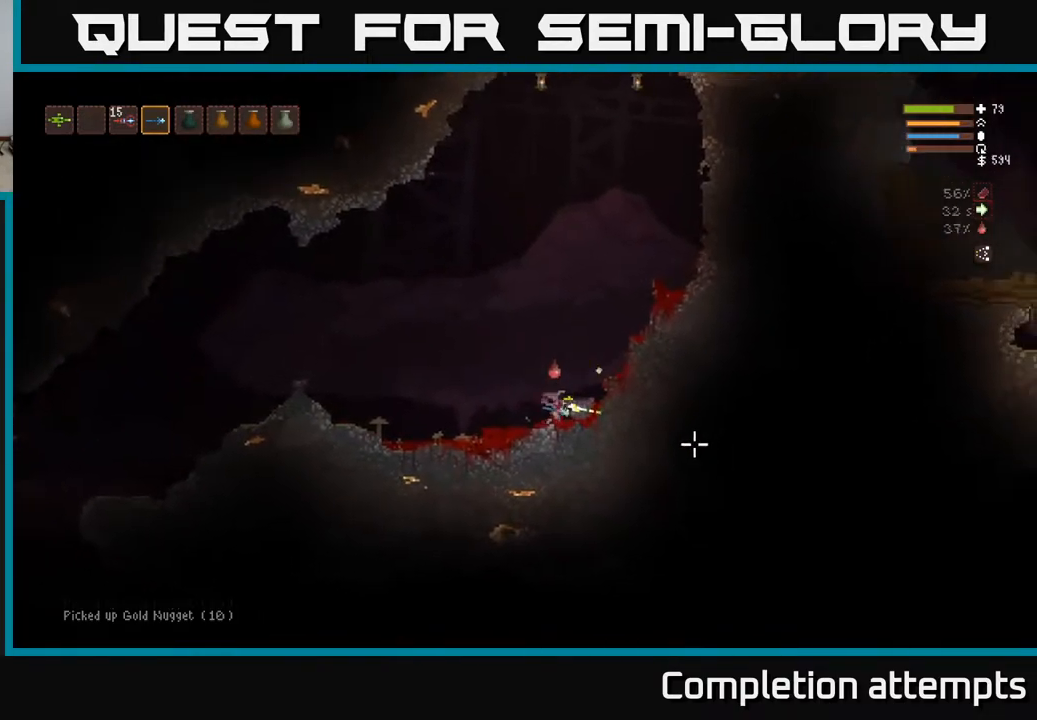
{"buttons": [], "left_stick": "left", "right_stick": "up", "events": [[33, "R2", "up"], [50, "L2", "up"], [167, "L2", "down"], [300, "L2", "up"], [467, "right_stick", "up"]]}
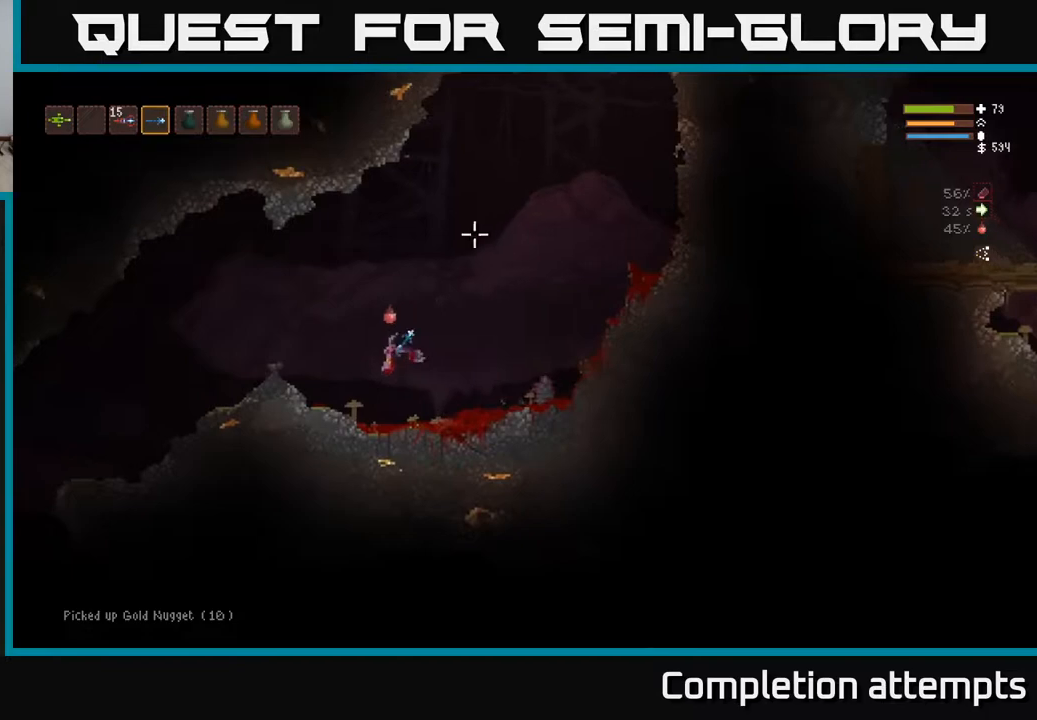
{"buttons": [], "left_stick": "left", "right_stick": "left", "events": [[17, "right_stick", "up-left"], [233, "right_stick", "left"]]}
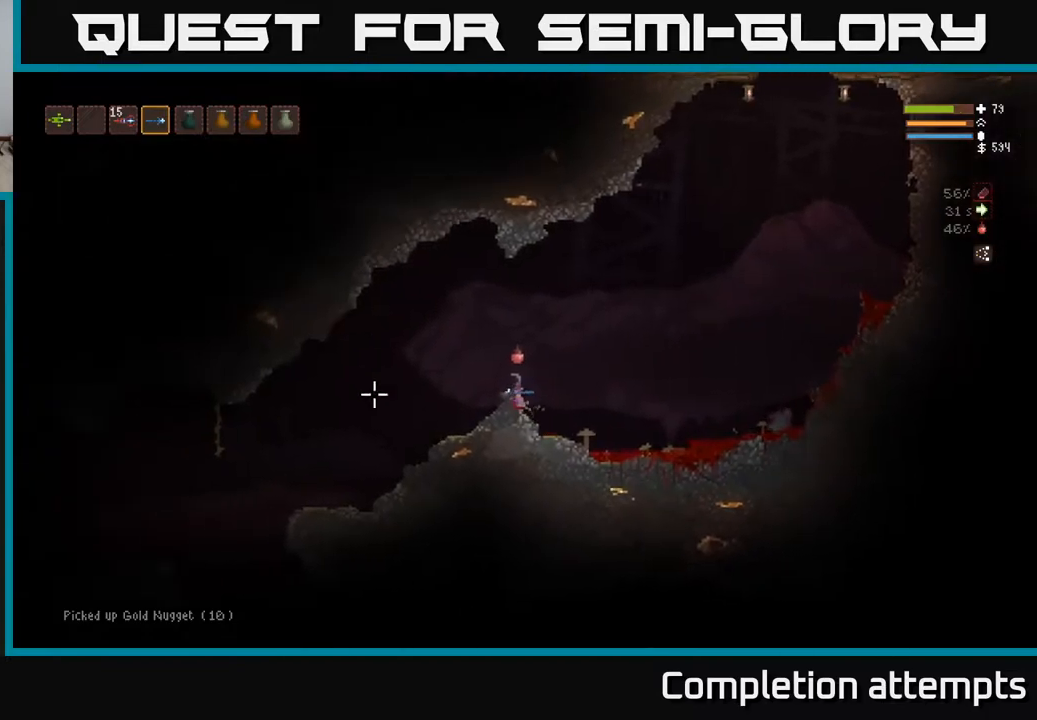
{"buttons": ["L2"], "left_stick": "up", "right_stick": "left", "events": [[17, "L2", "down"], [150, "L2", "up"], [317, "left_stick", "right"], [400, "L2", "down"], [450, "left_stick", "up"]]}
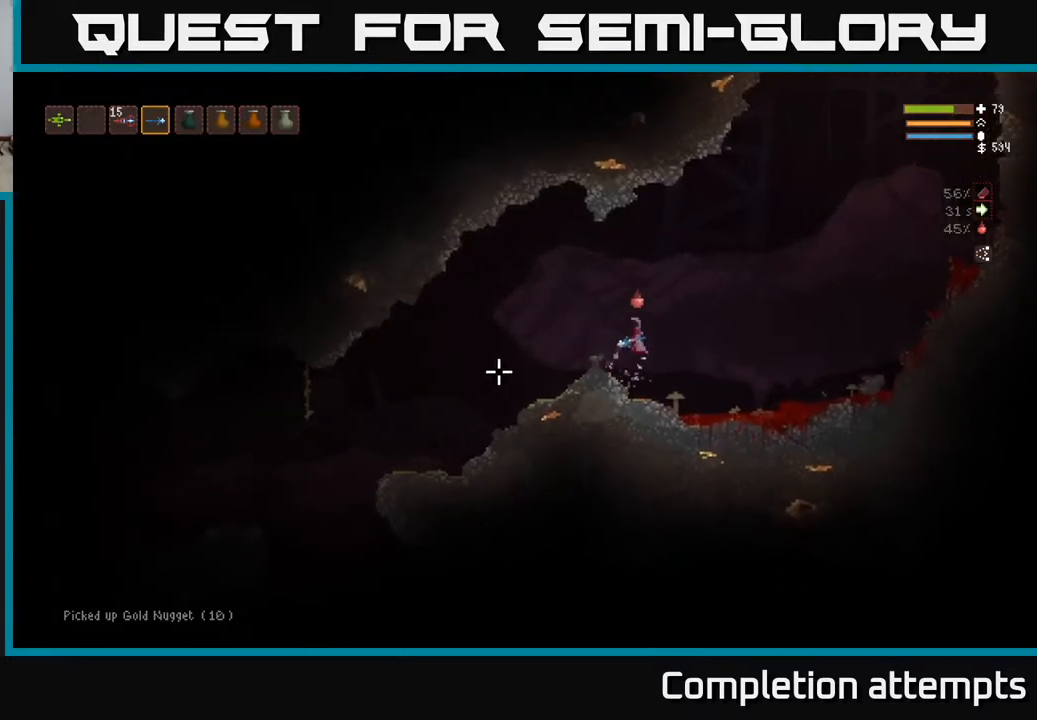
{"buttons": [], "left_stick": "left", "right_stick": "left", "events": [[50, "left_stick", "left"], [100, "L2", "up"]]}
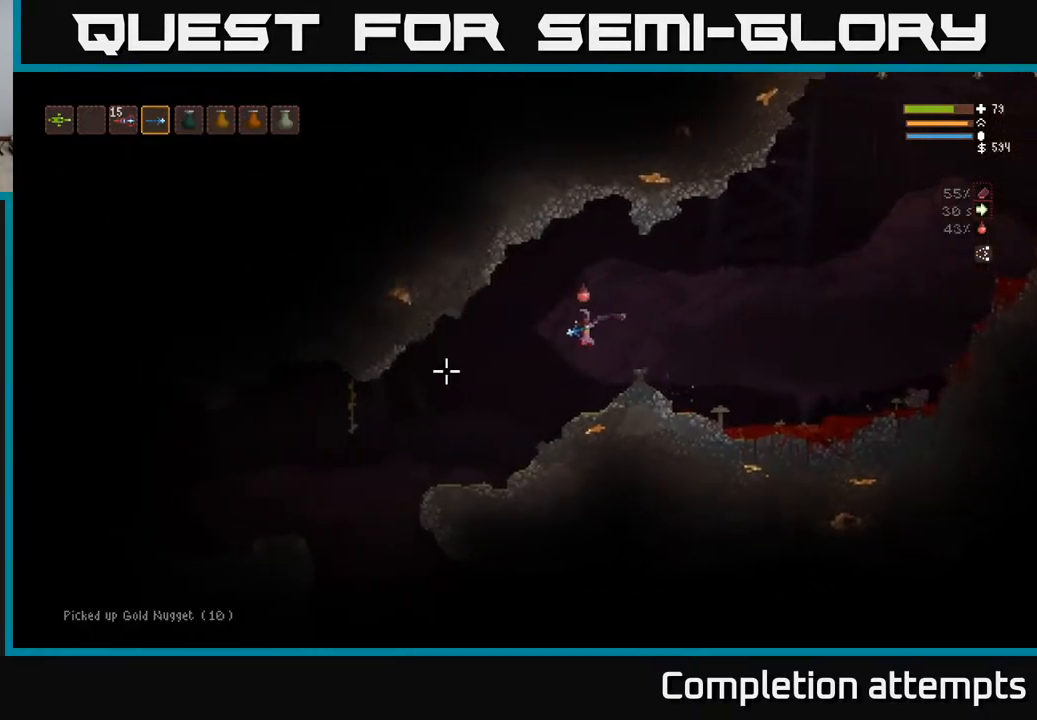
{"buttons": [], "left_stick": "center", "right_stick": "down", "events": [[367, "right_stick", "down"], [500, "left_stick", "center"]]}